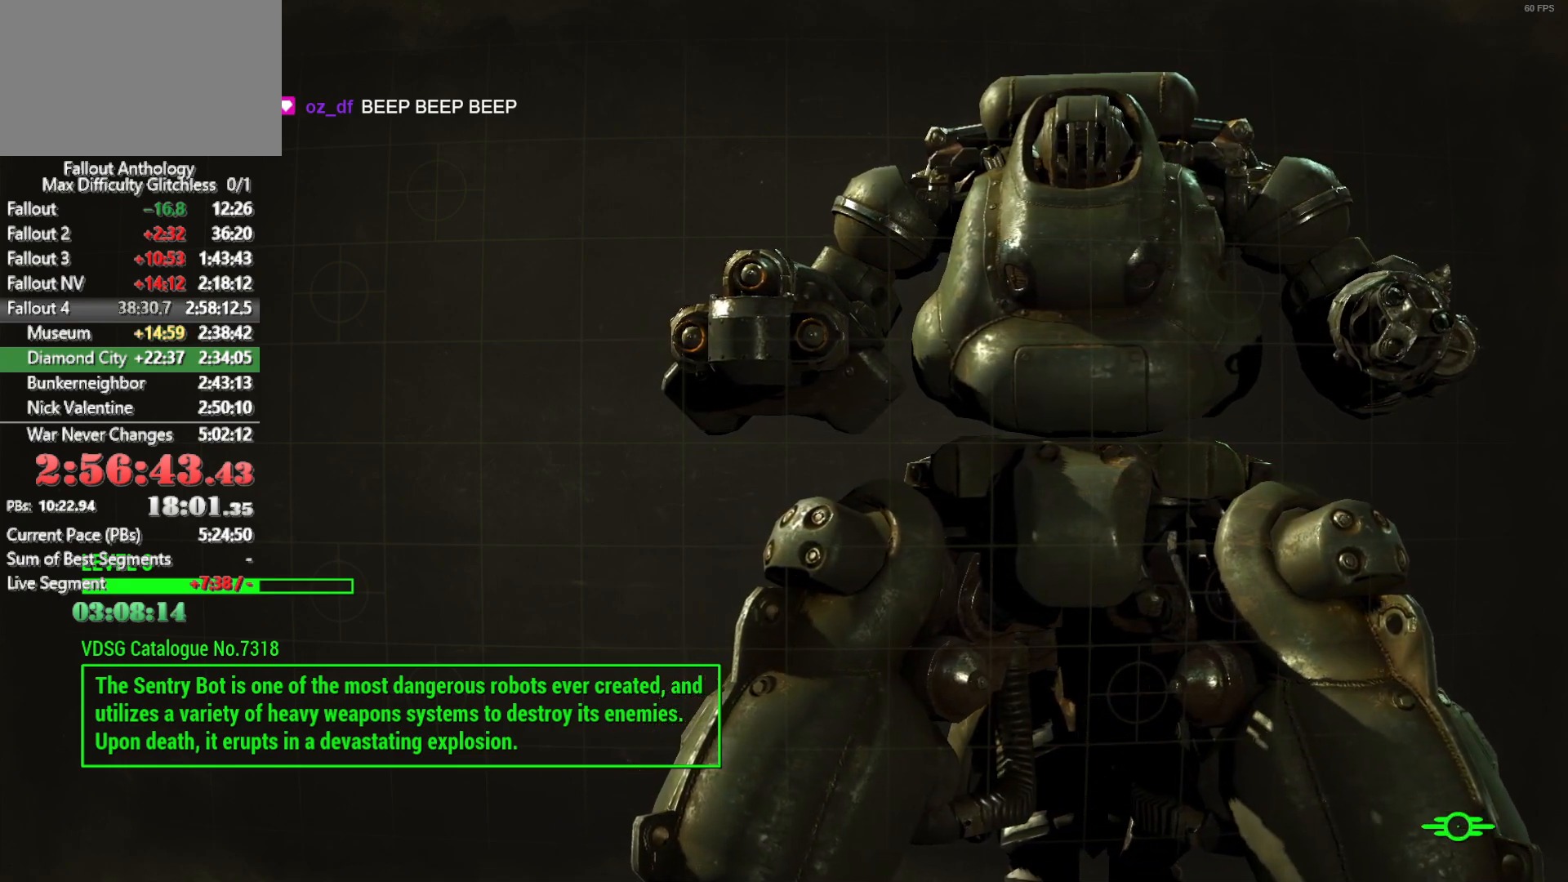
Gameplay with keyboard and mouse; each line is a JSON object with the keys and mouse buttons held at the frame after it. "events" lists presses ("down") and releases ("up") of "1", "2", "3", "4", "5", "a", "alt", "c", "caps_lock", "ctrl", "d", "down", "e", "f", "g", "left", "q", "r", "return", "right", "s", "shift", "space", "t", "tab", "up", "v", "w", "x", "z", "mouse_left", "mouse_right", "mouse_mb4", "mouse_mb5", "mouse_wheel_up" and "mouse_wheel_down" between this image and that frame as [ms after this image, input, new state], when the widget could be followed in between. "mouse_left", "mouse_right", "mouse_mb4", "mouse_mb5", "mouse_wheel_up", "mouse_wheel_down" = the "left", "right", "mb4", "mb5", "wheel_up", "wheel_down" buttons of the "mouse" list. No other keys are recorded. "mouse_move" is the direction in which the mouse moves at that frame (one of eight, or "still"), when it could be read.
{"keys": ["w"], "mouse": [], "mouse_move": "left", "events": [[233, "w", "down"]]}
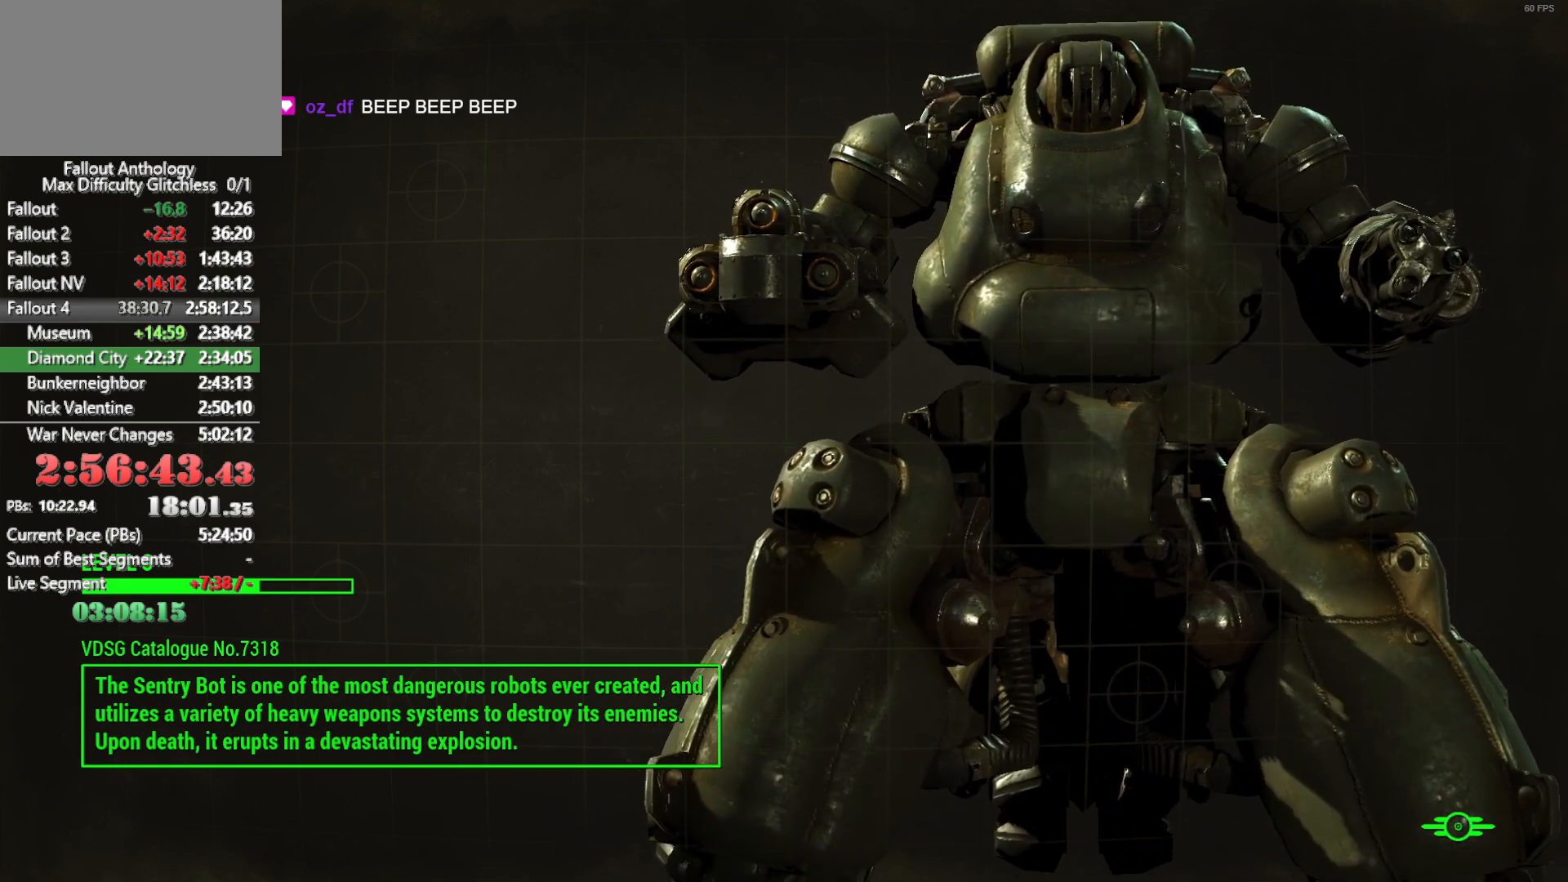
{"keys": ["w"], "mouse": [], "mouse_move": "still", "events": []}
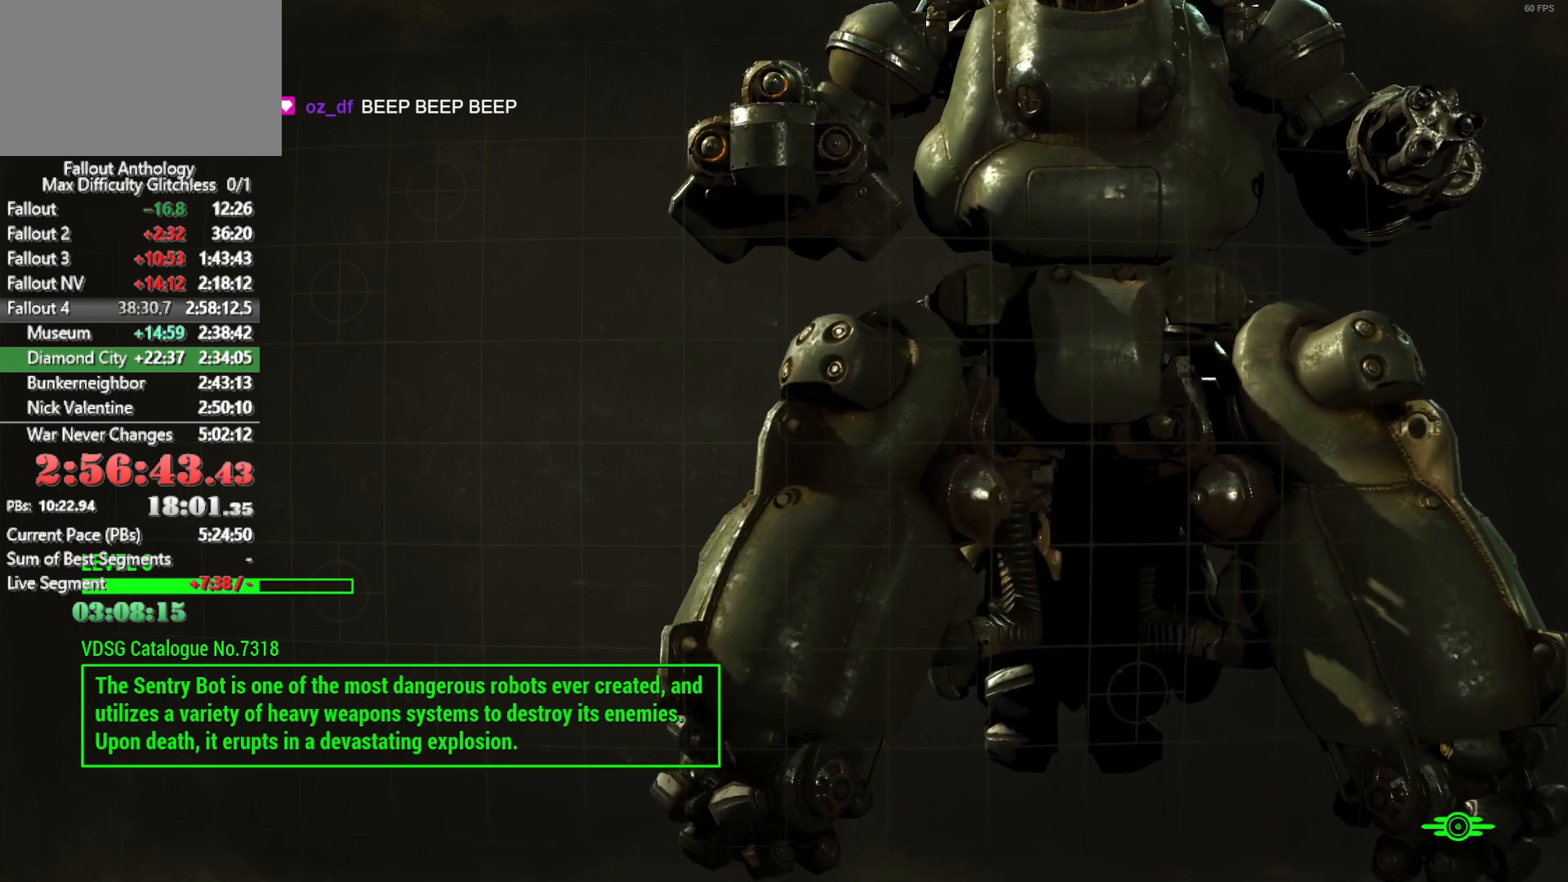
{"keys": ["w"], "mouse": [], "mouse_move": "left", "events": []}
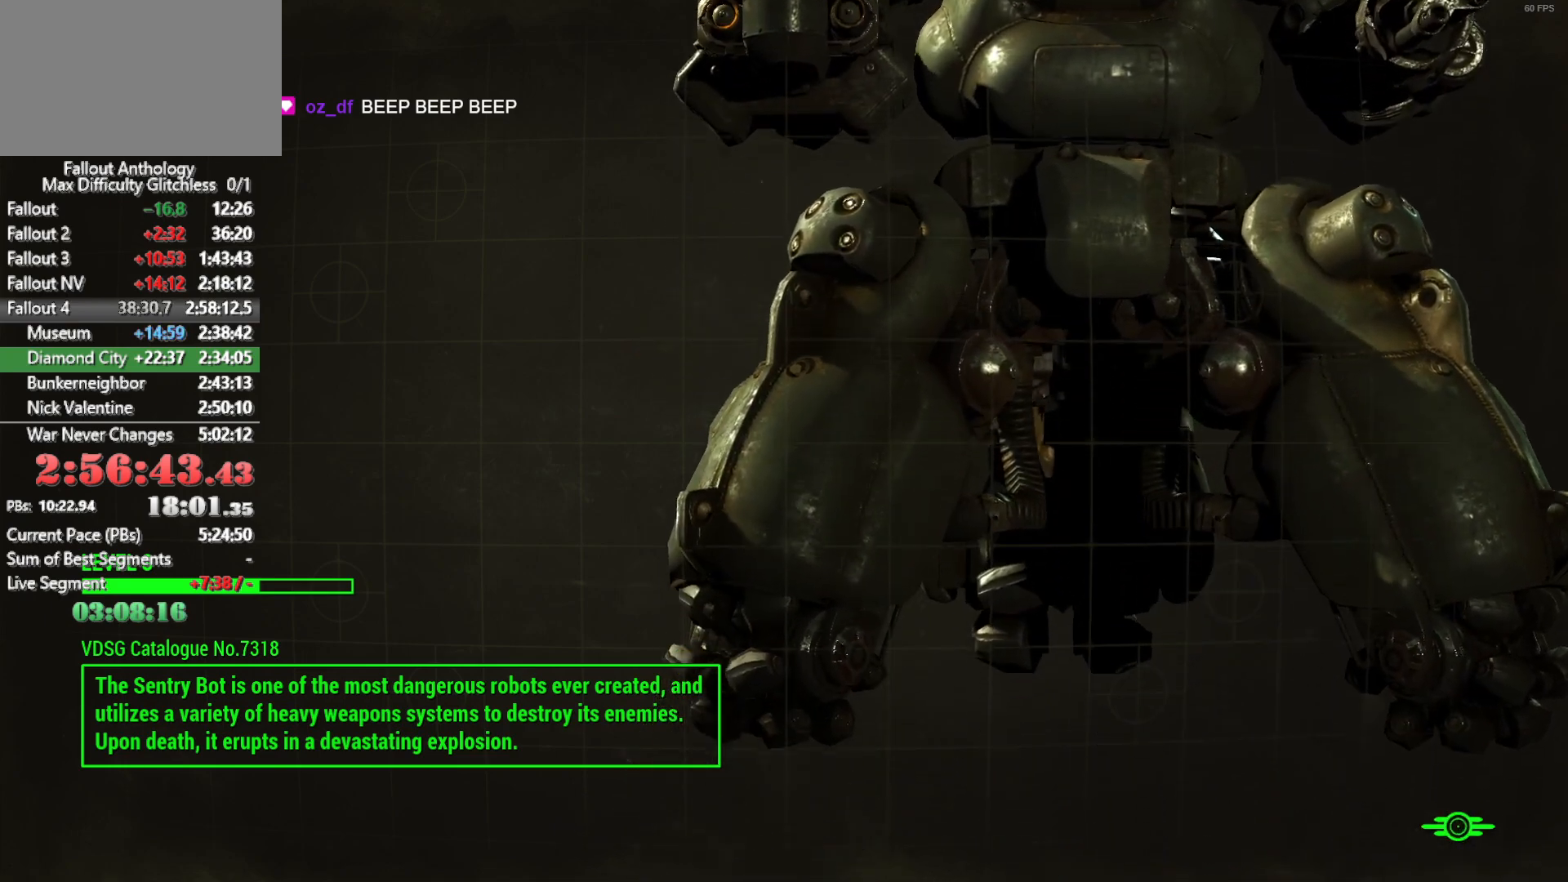
{"keys": ["w"], "mouse": [], "mouse_move": "still", "events": []}
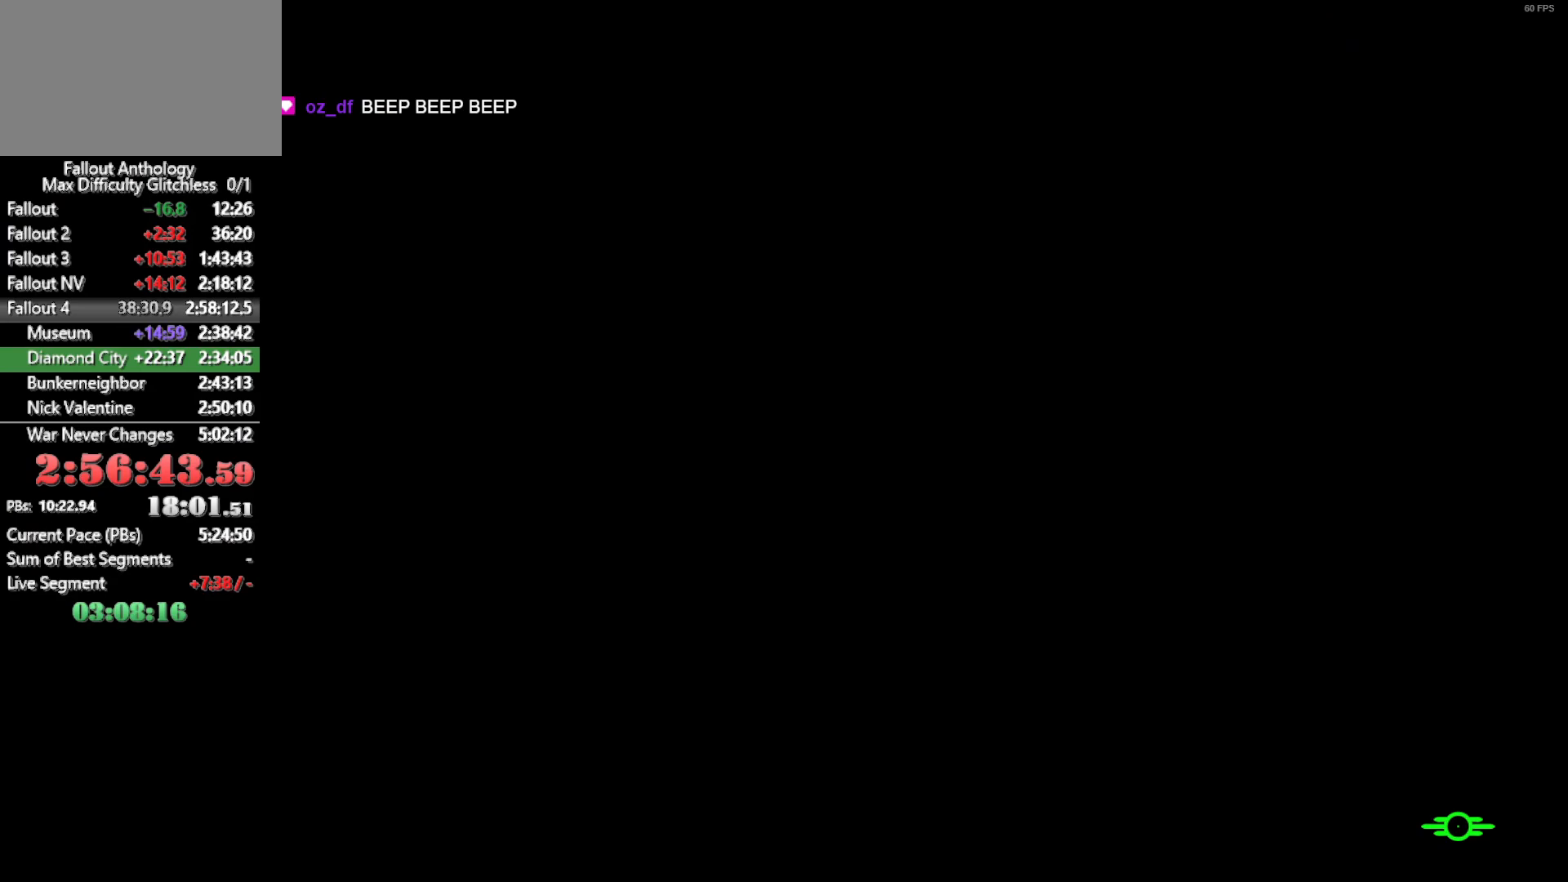
{"keys": ["w"], "mouse": [], "mouse_move": "left", "events": []}
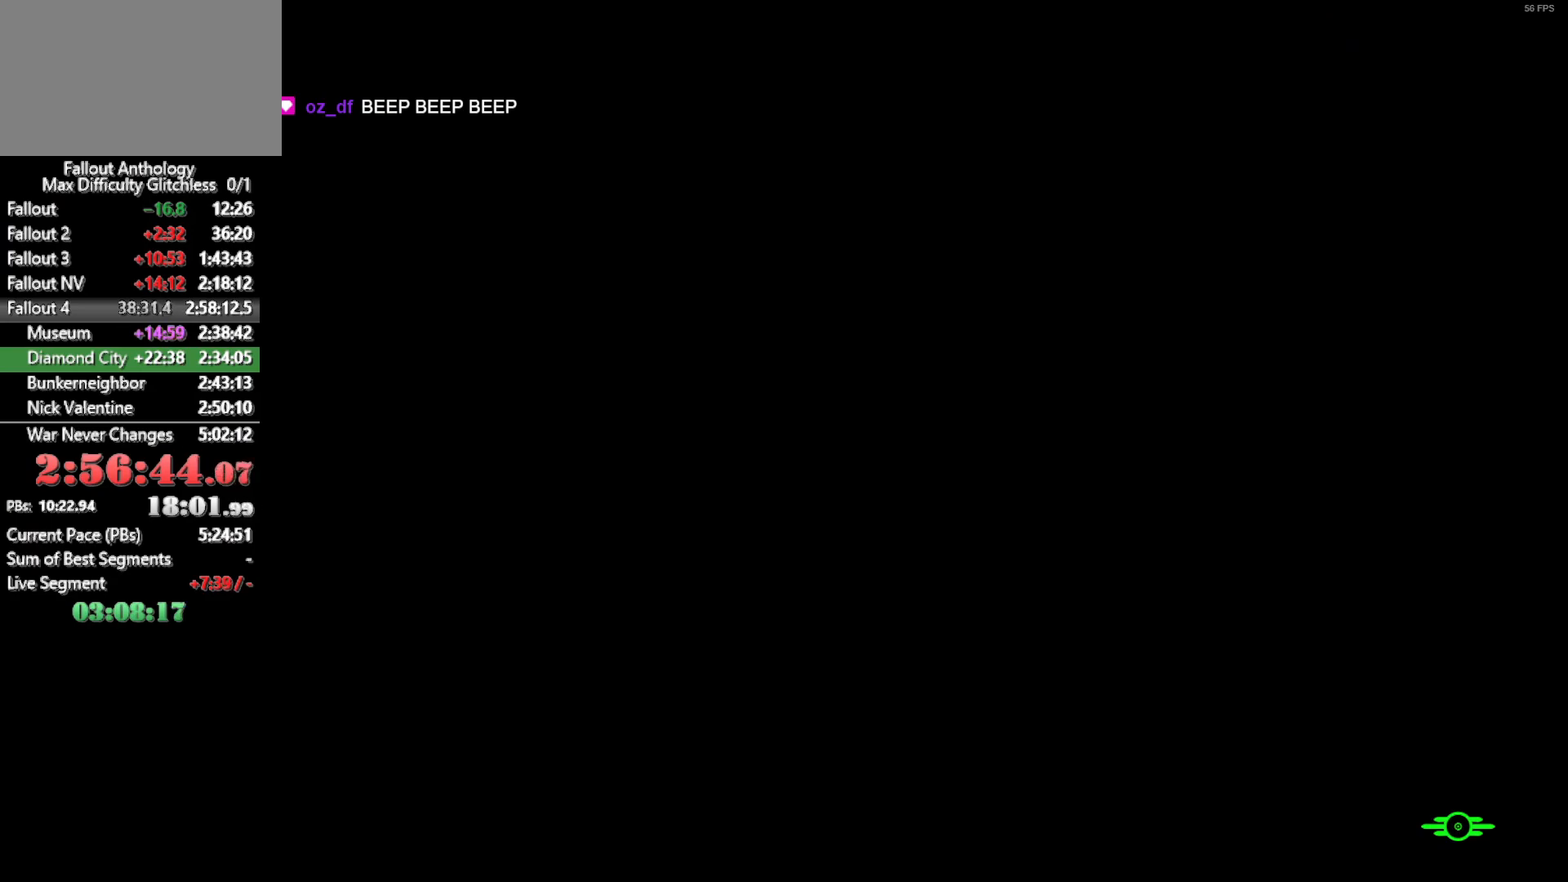
{"keys": [], "mouse": [], "mouse_move": "down", "events": [[133, "w", "up"]]}
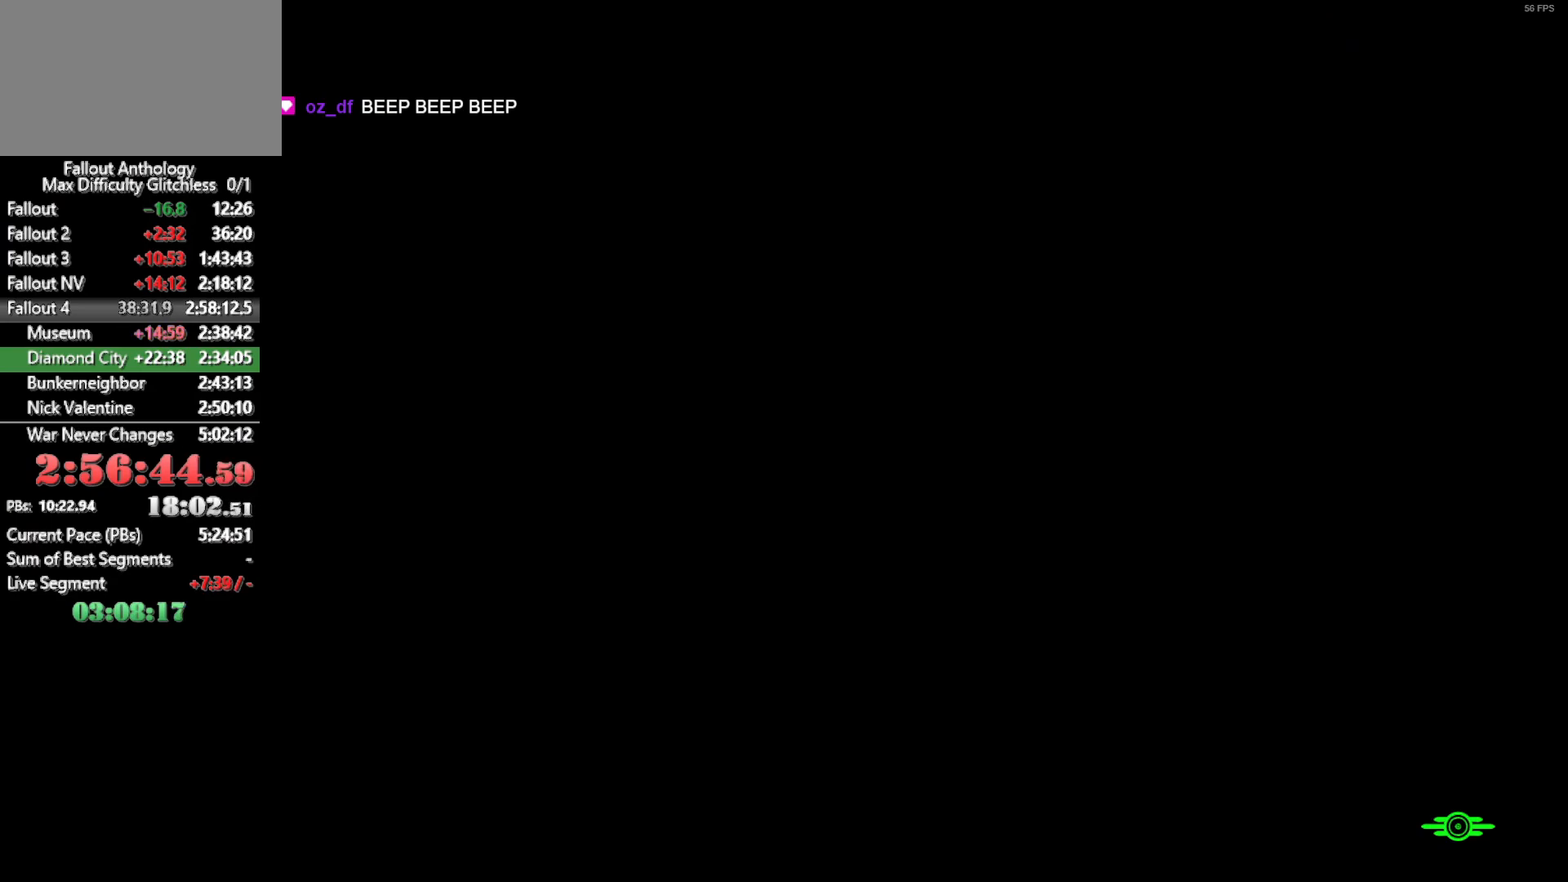
{"keys": [], "mouse": [], "mouse_move": "right", "events": [[100, "w", "down"], [433, "w", "up"]]}
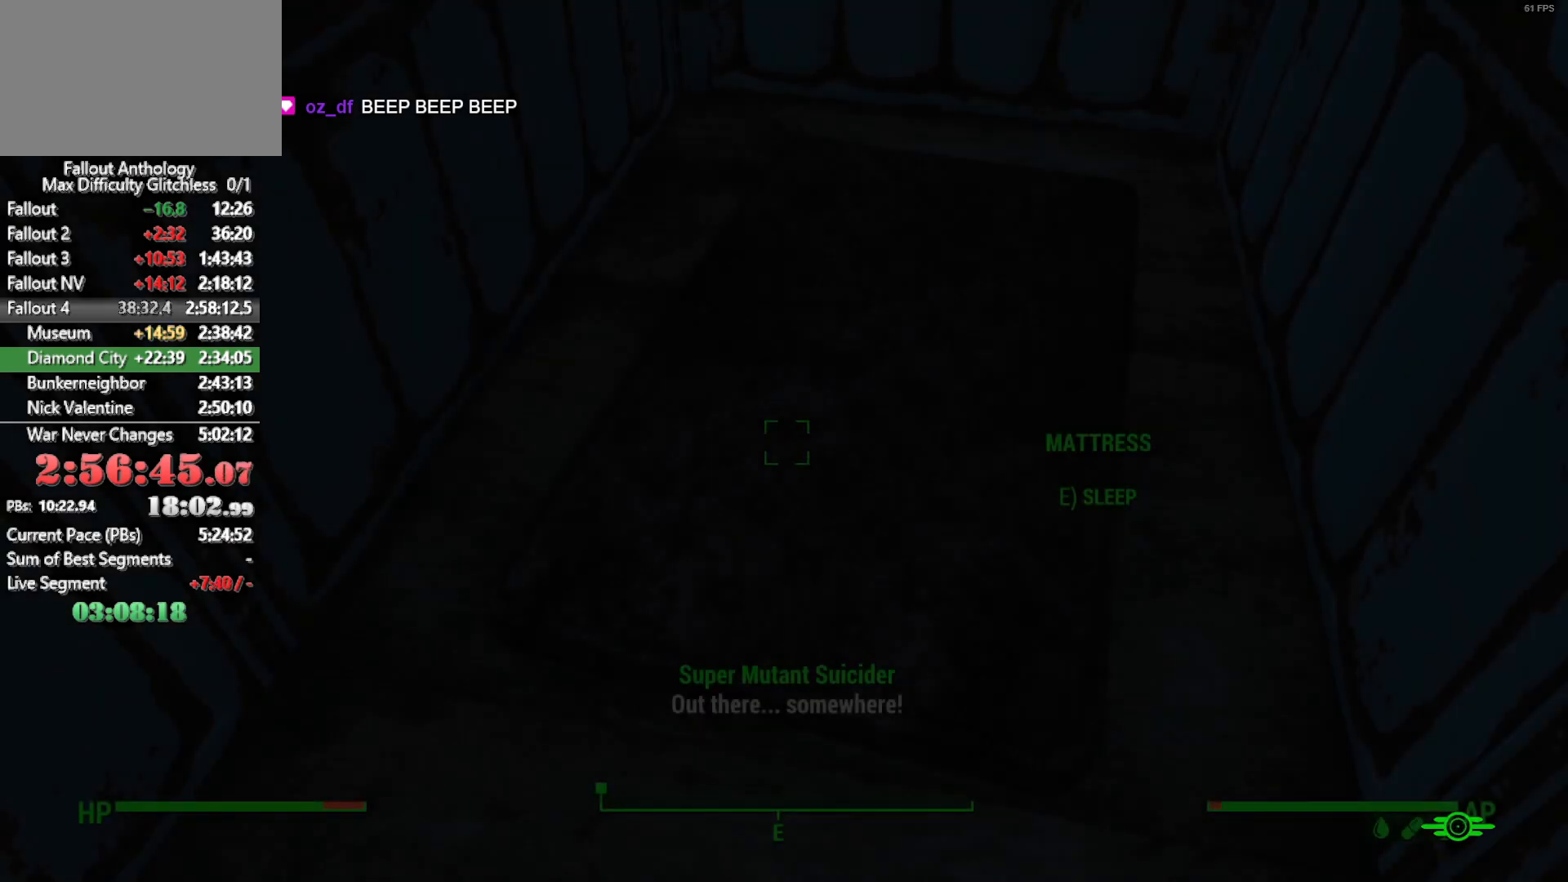
{"keys": [], "mouse": [], "events": []}
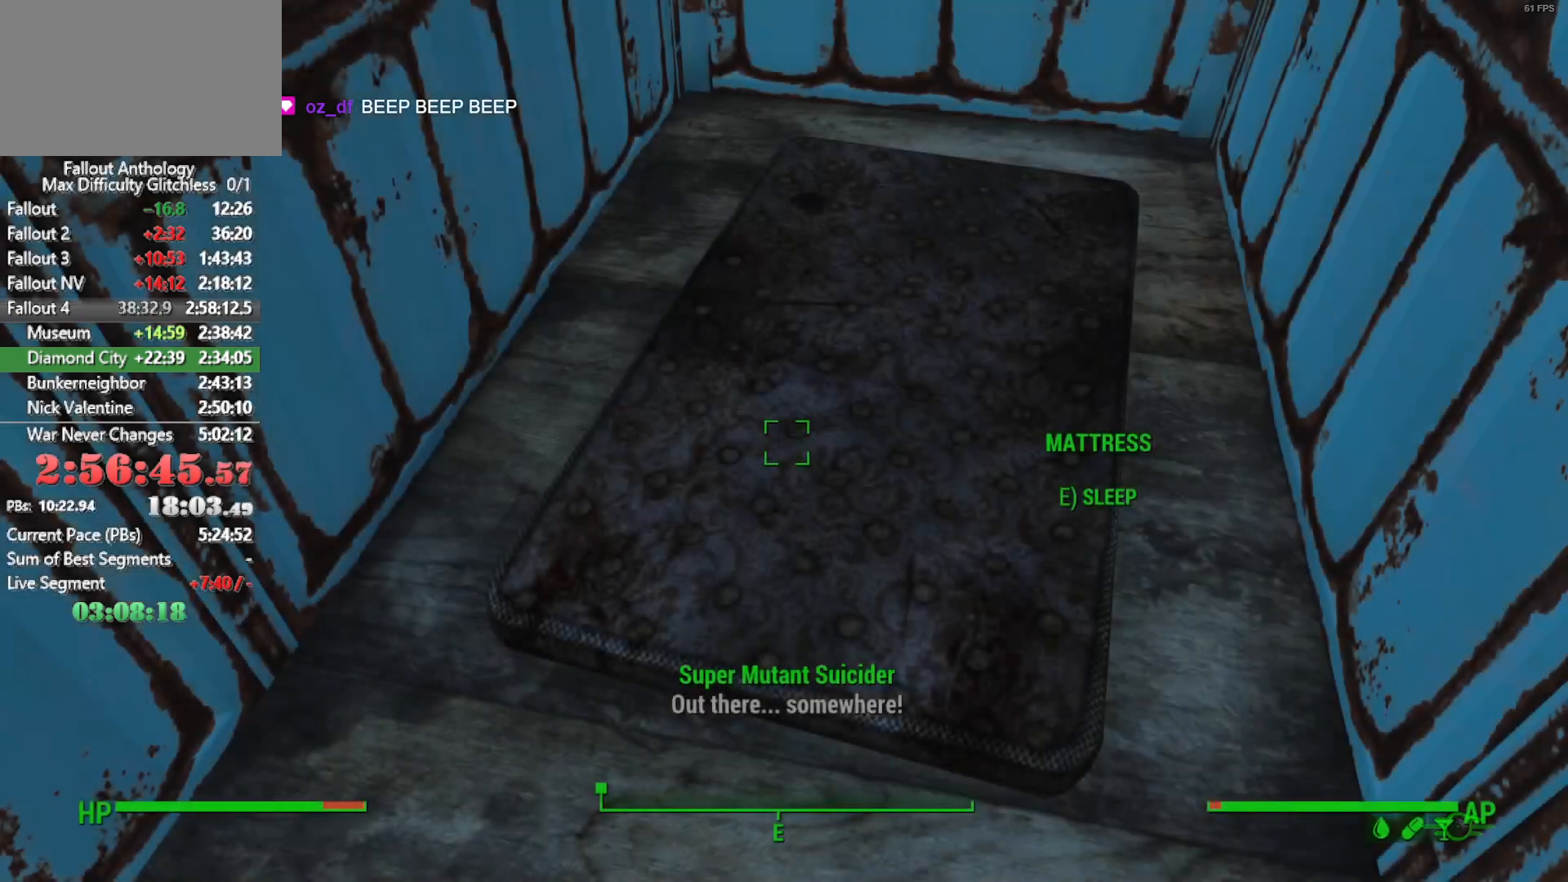
{"keys": ["shift", "w"], "mouse": [], "mouse_move": "still", "events": [[33, "w", "down"], [466, "shift", "down"]]}
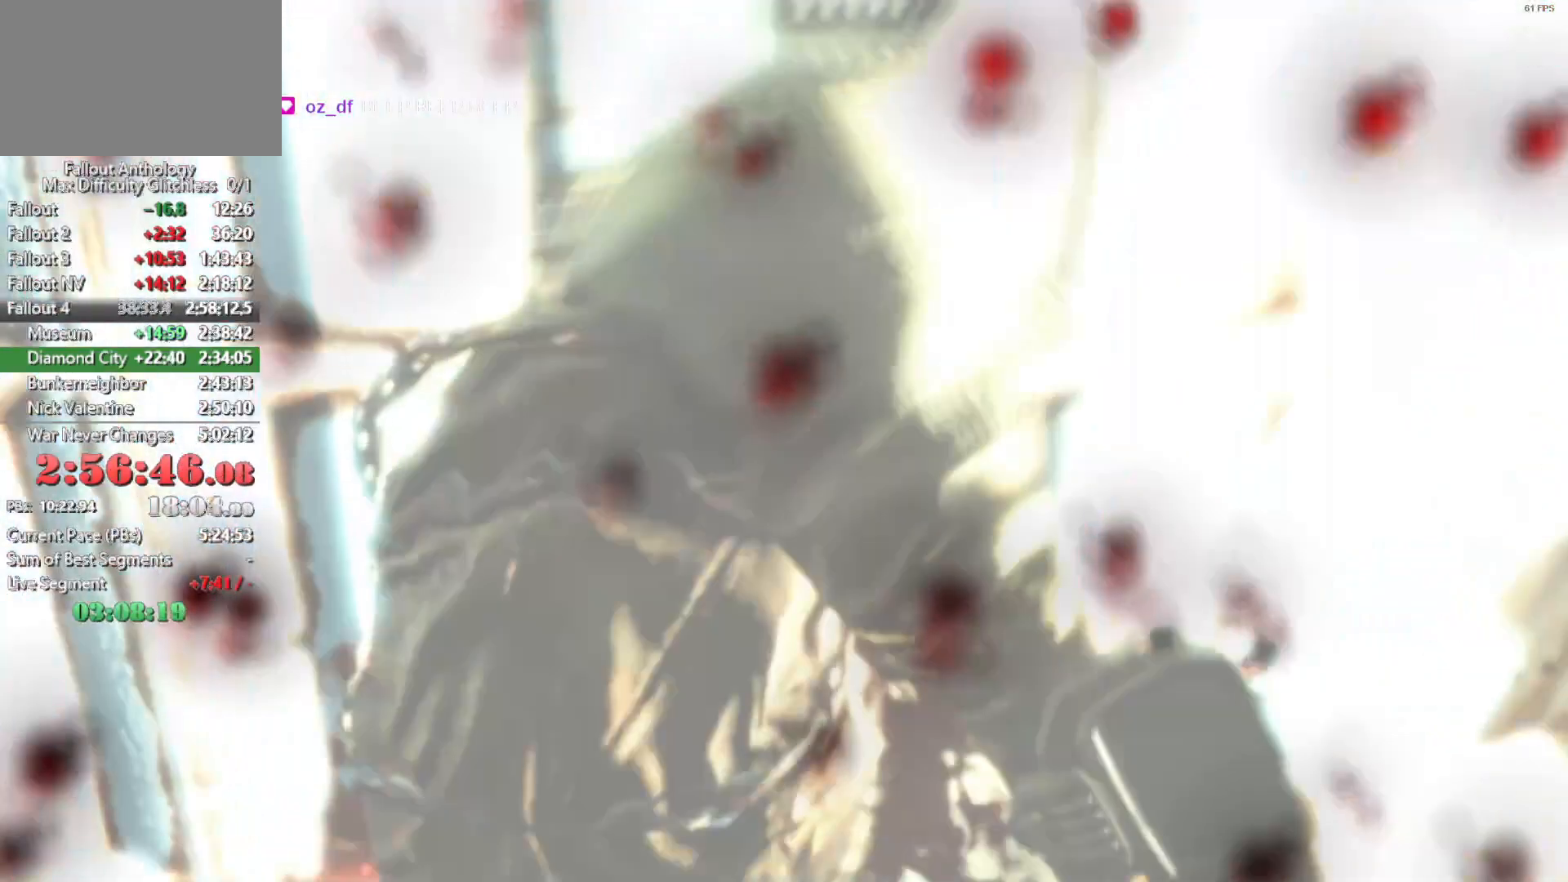
{"keys": [], "mouse": [], "mouse_move": "still", "events": [[50, "shift", "up"], [150, "w", "up"]]}
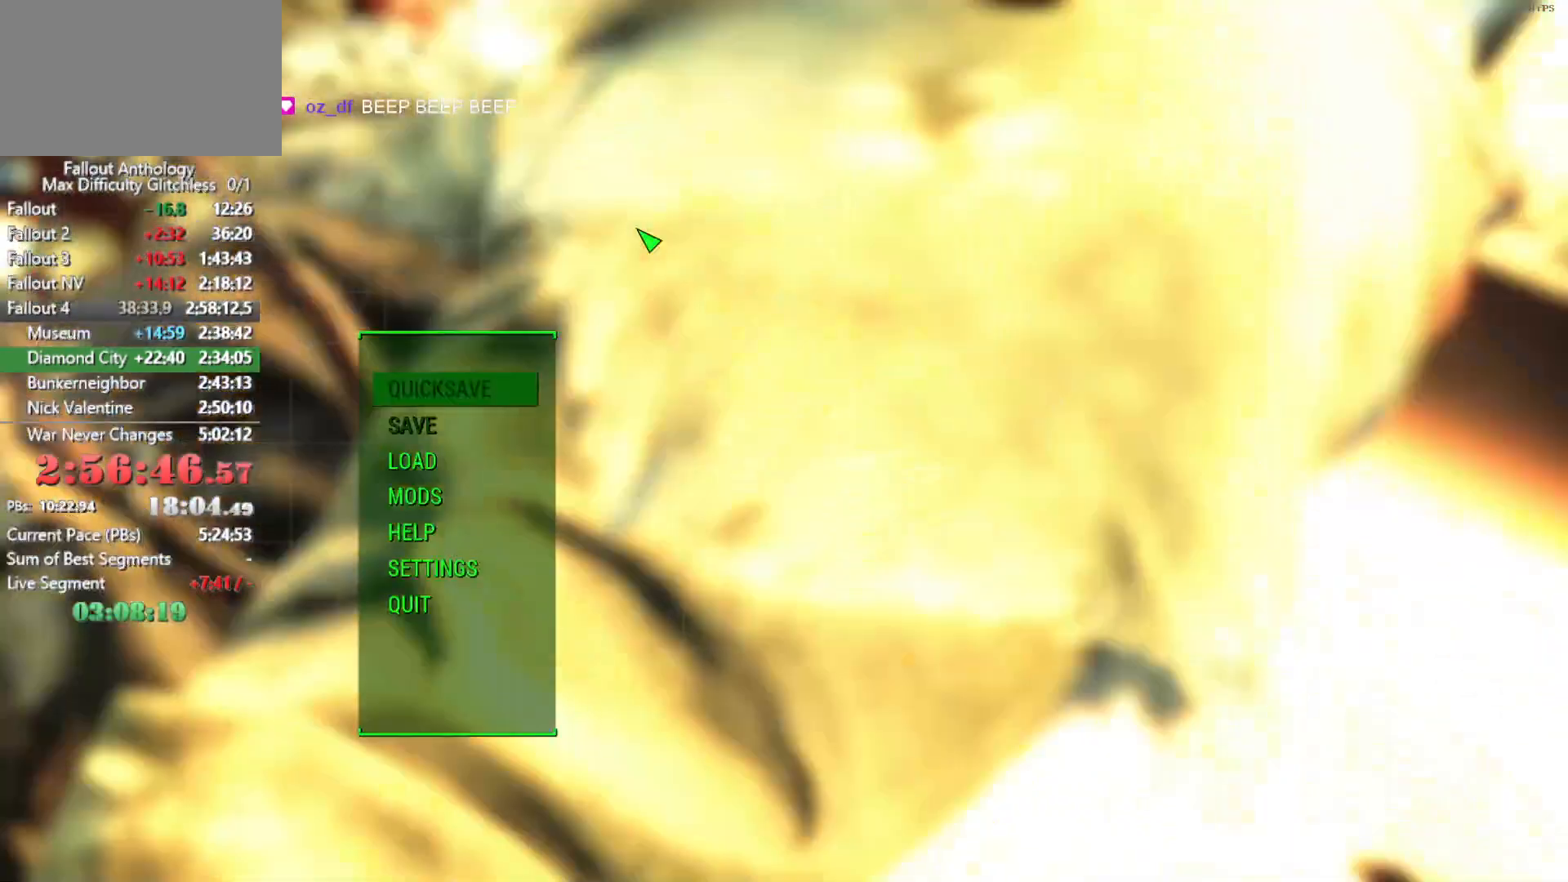
{"keys": [], "mouse": [], "mouse_move": "still", "events": [[400, "down", "down"], [450, "down", "up"]]}
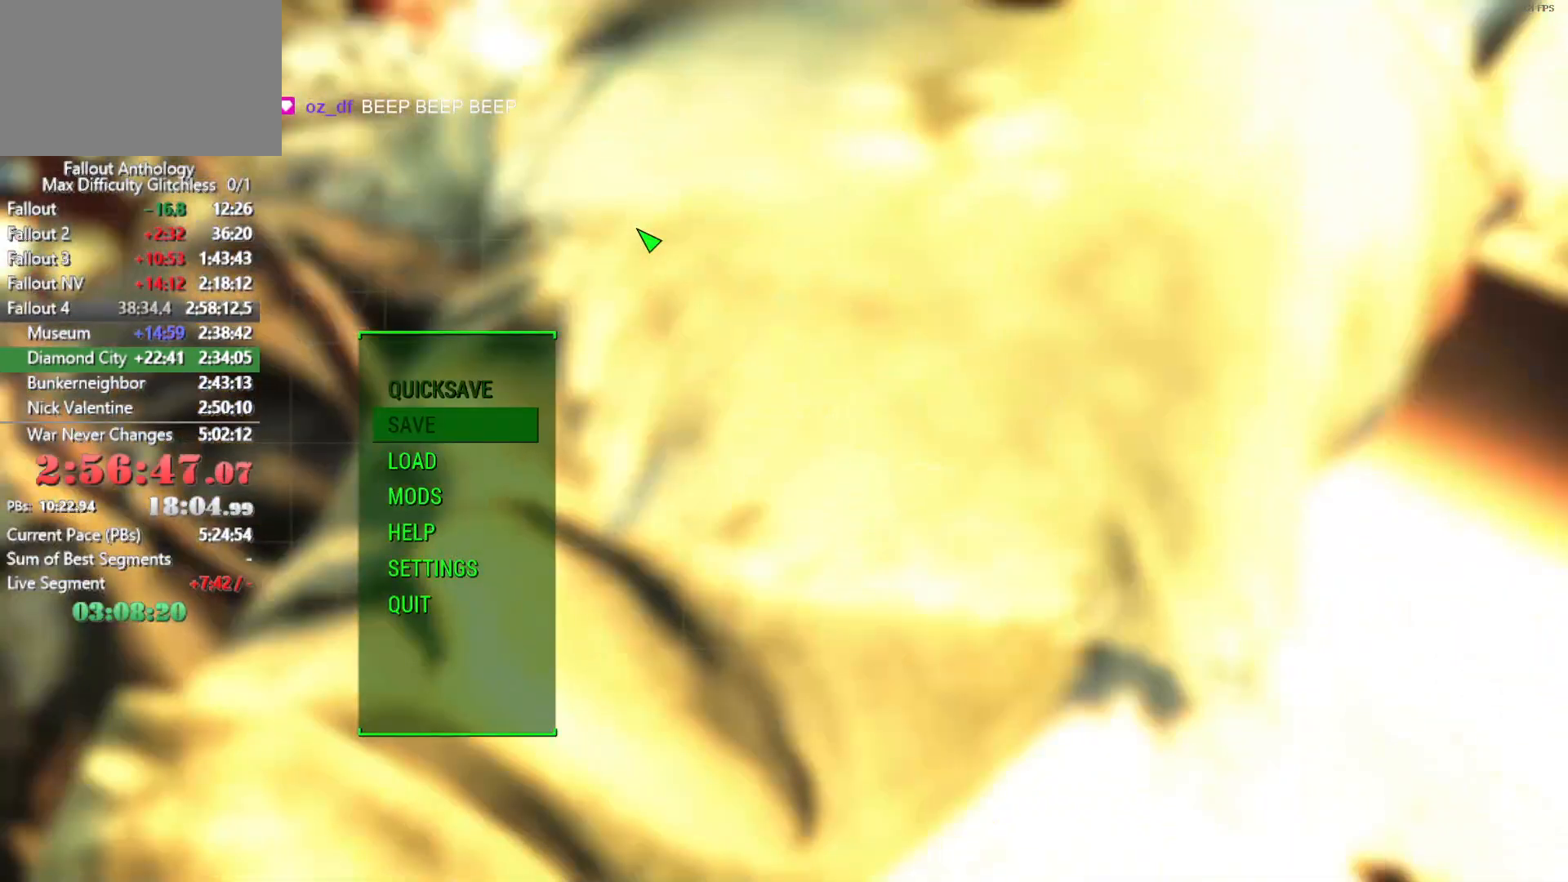
{"keys": ["e"], "mouse": [], "mouse_move": "still", "events": [[33, "down", "down"], [133, "down", "up"], [183, "e", "down"], [266, "e", "up"], [366, "e", "down"], [450, "e", "up"], [500, "e", "down"]]}
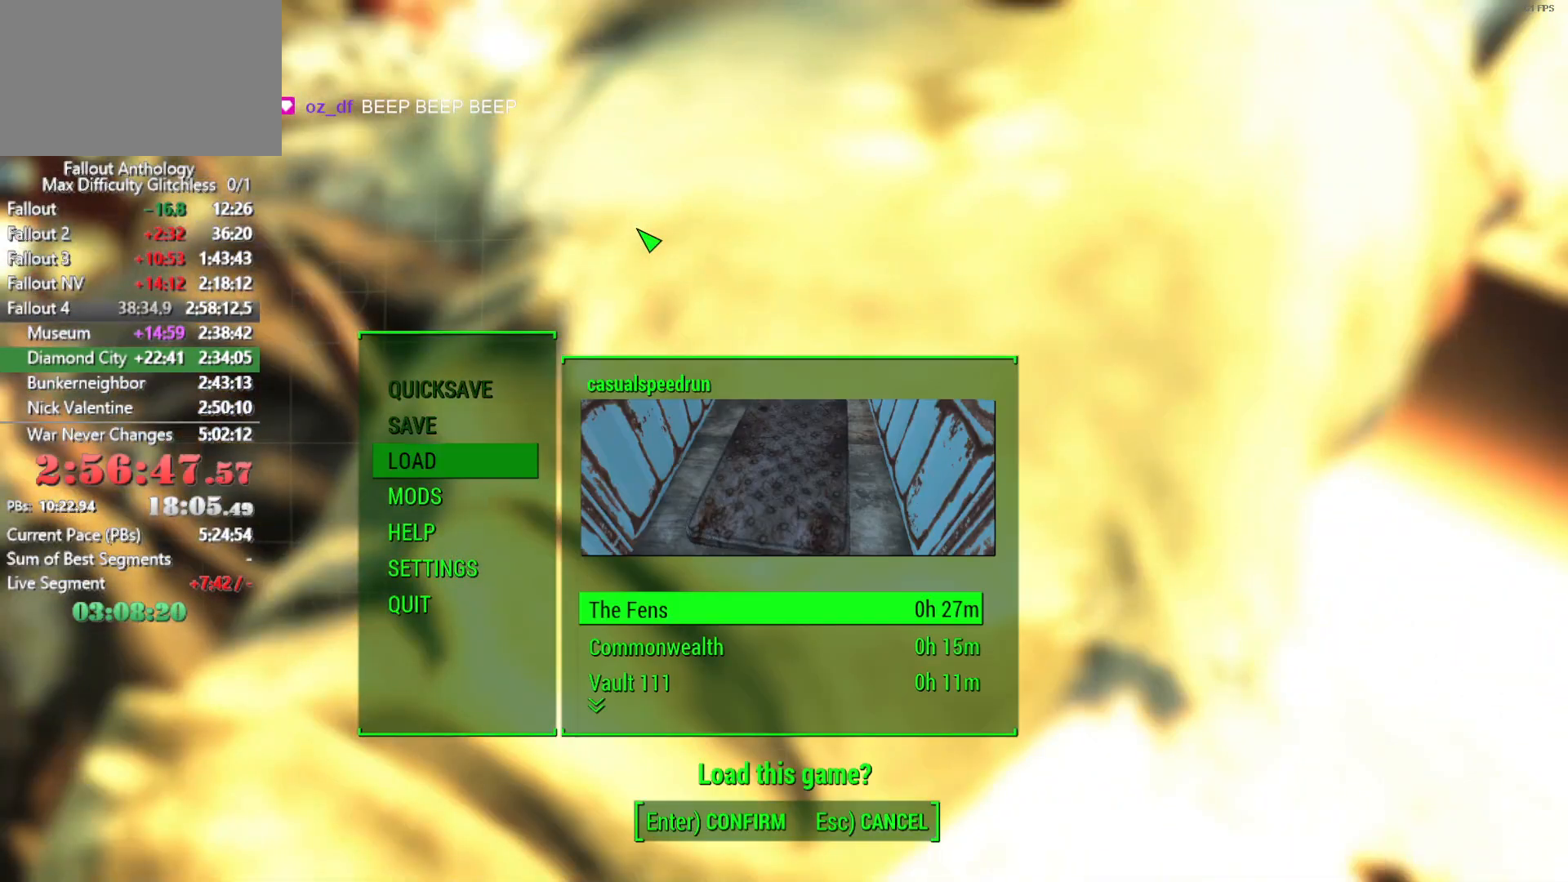
{"keys": [], "mouse": [], "mouse_move": "still", "events": [[100, "e", "up"]]}
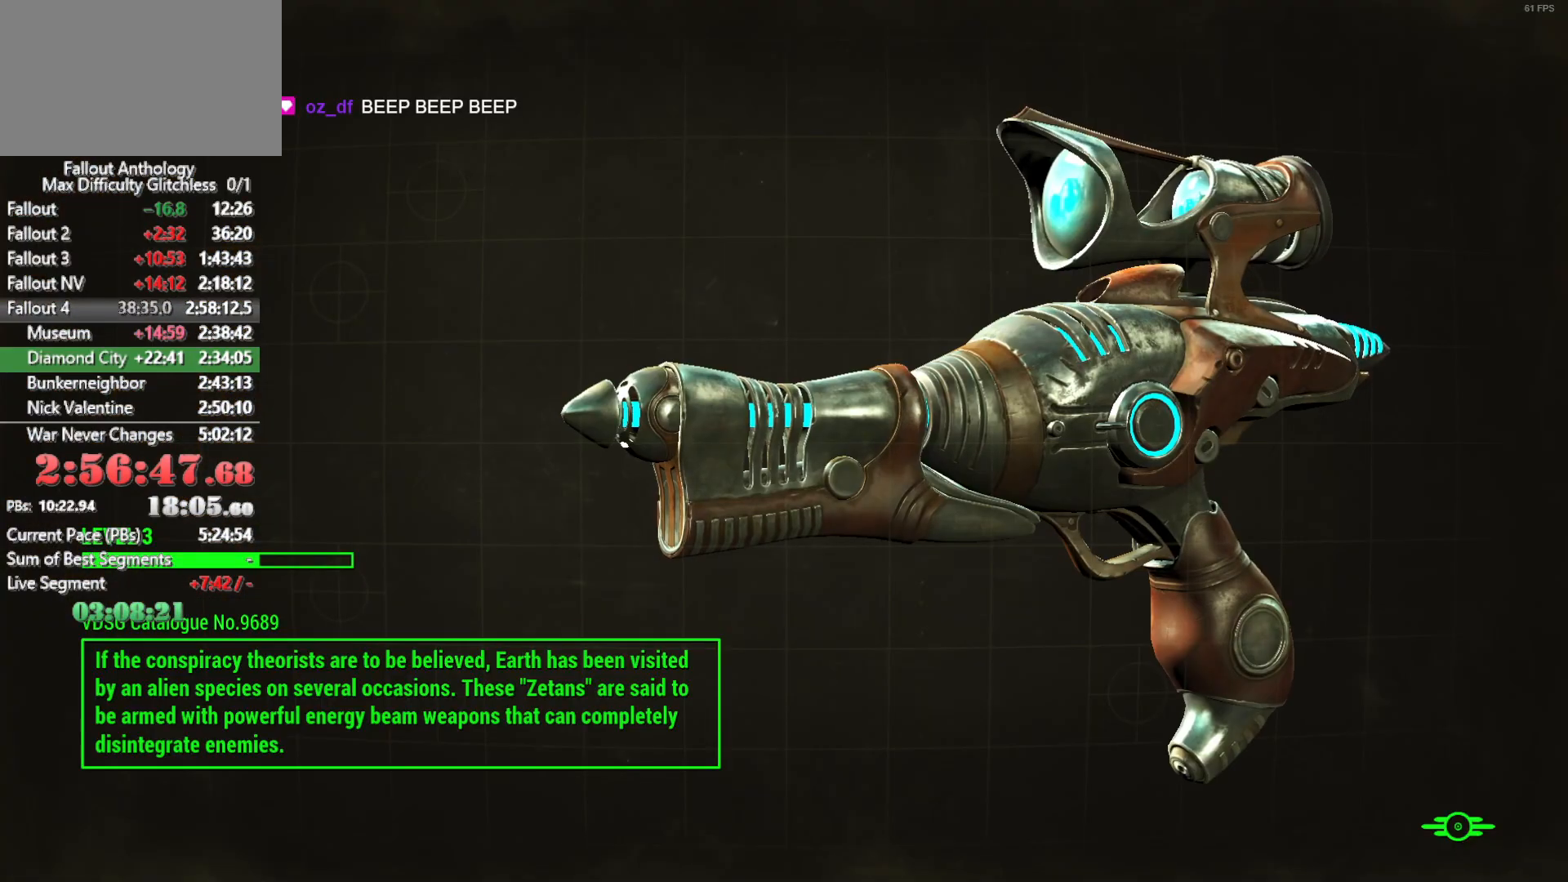
{"keys": [], "mouse": [], "mouse_move": "still", "events": []}
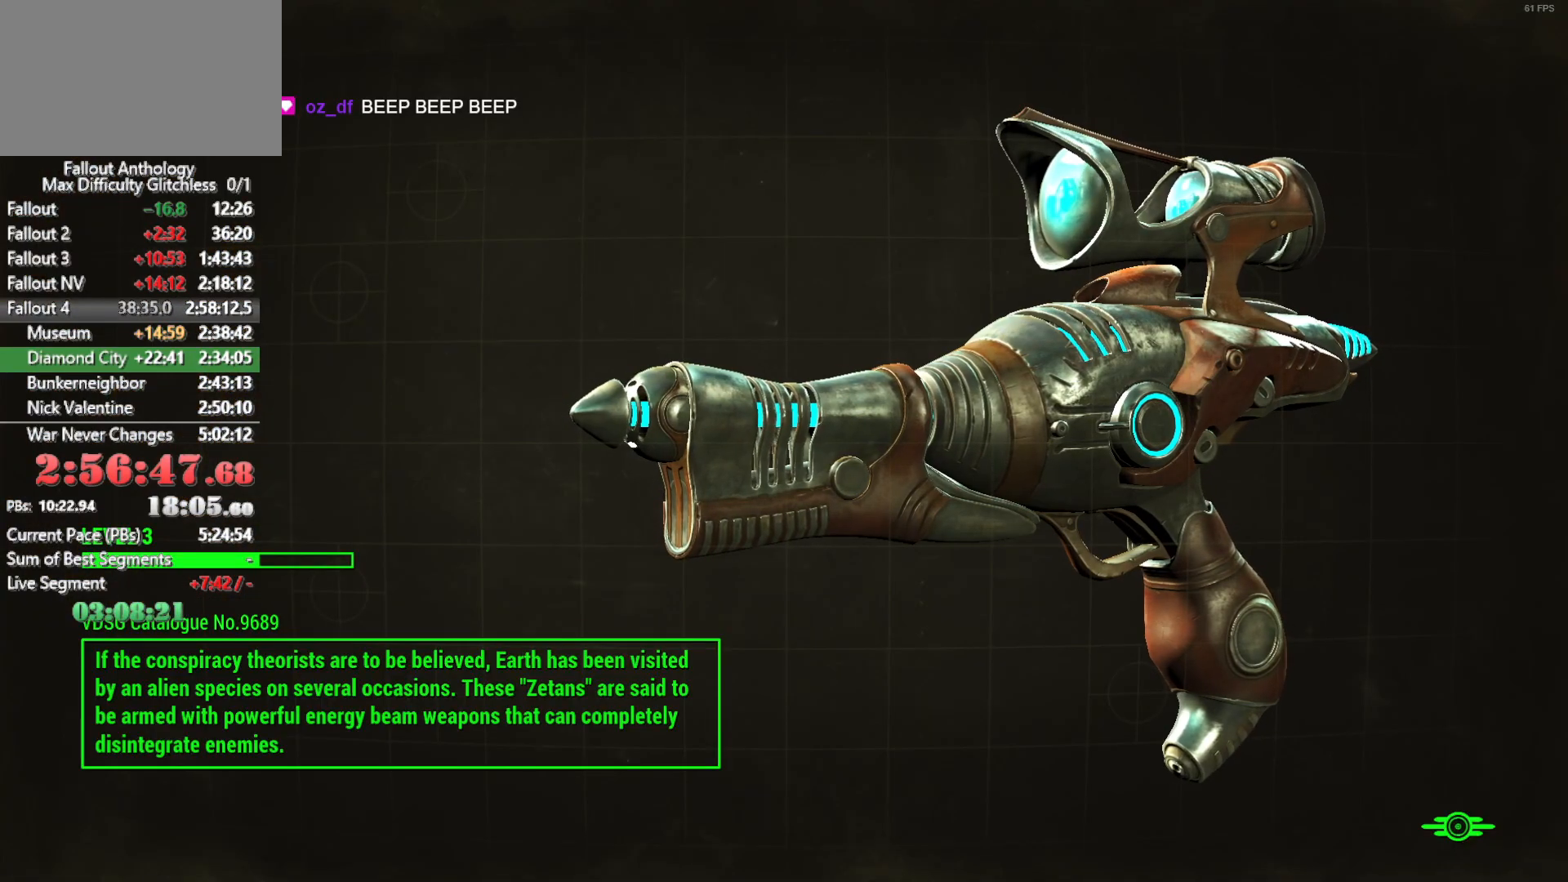
{"keys": [], "mouse": [], "mouse_move": "still", "events": []}
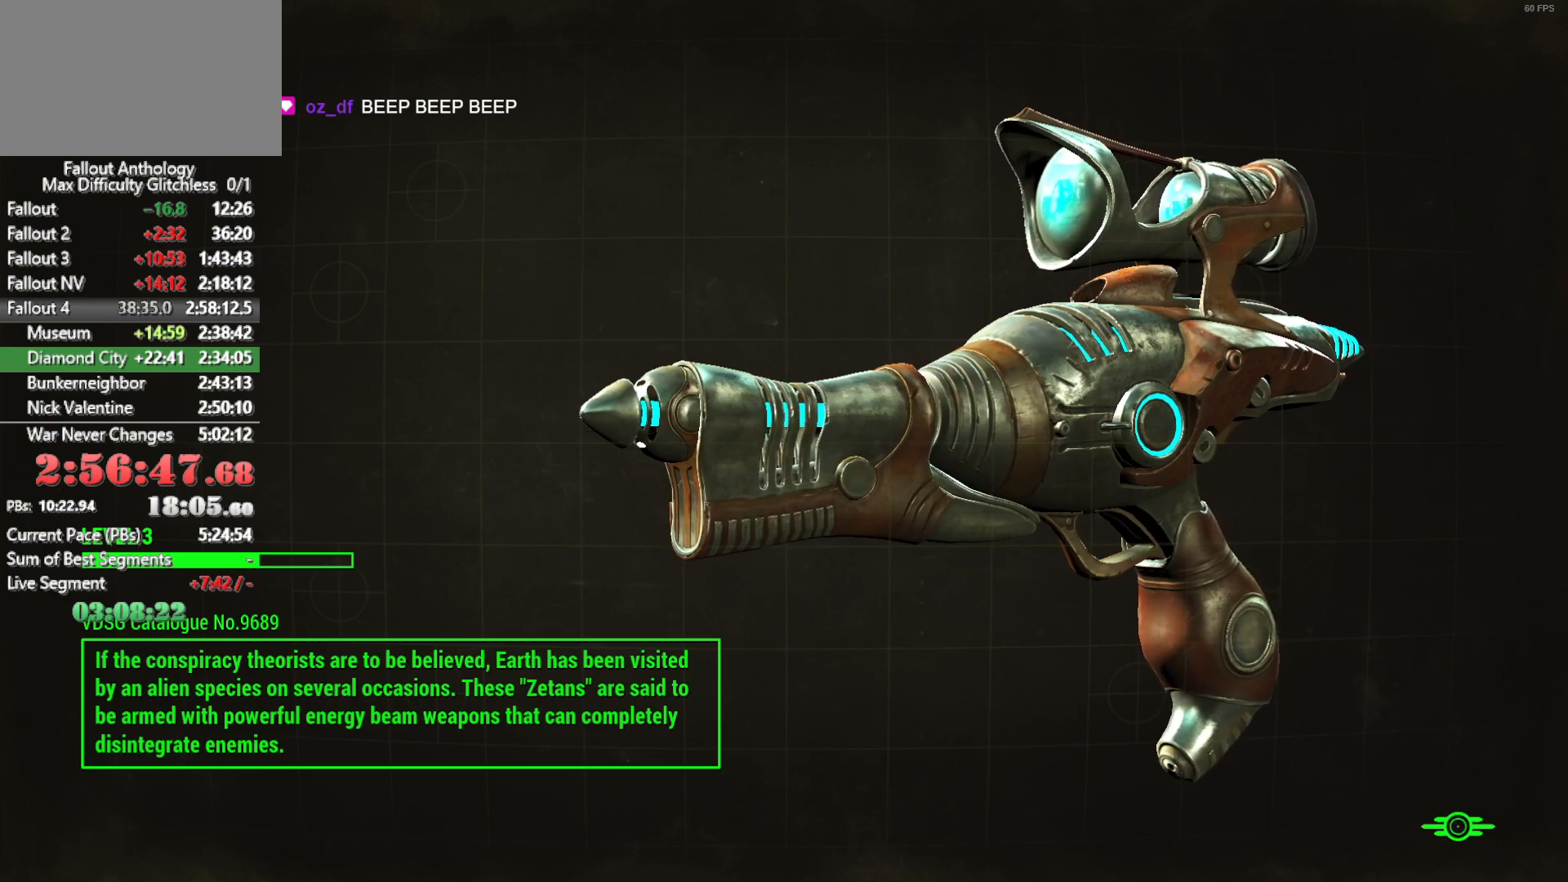
{"keys": [], "mouse": [], "mouse_move": "still", "events": []}
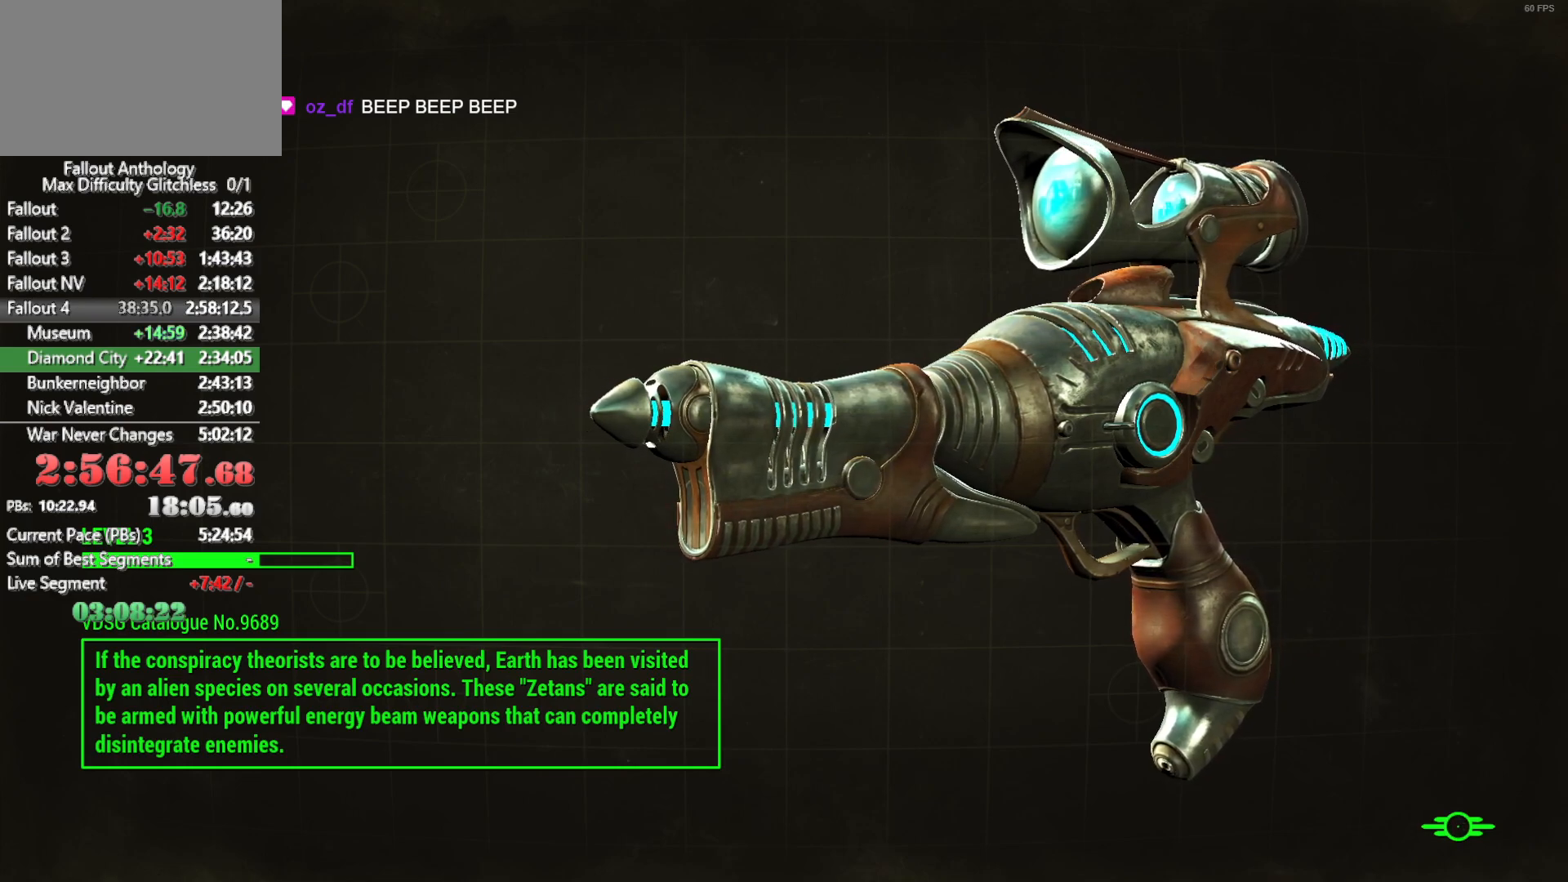
{"keys": ["v"], "mouse": [], "mouse_move": "still", "events": [[166, "v", "down"]]}
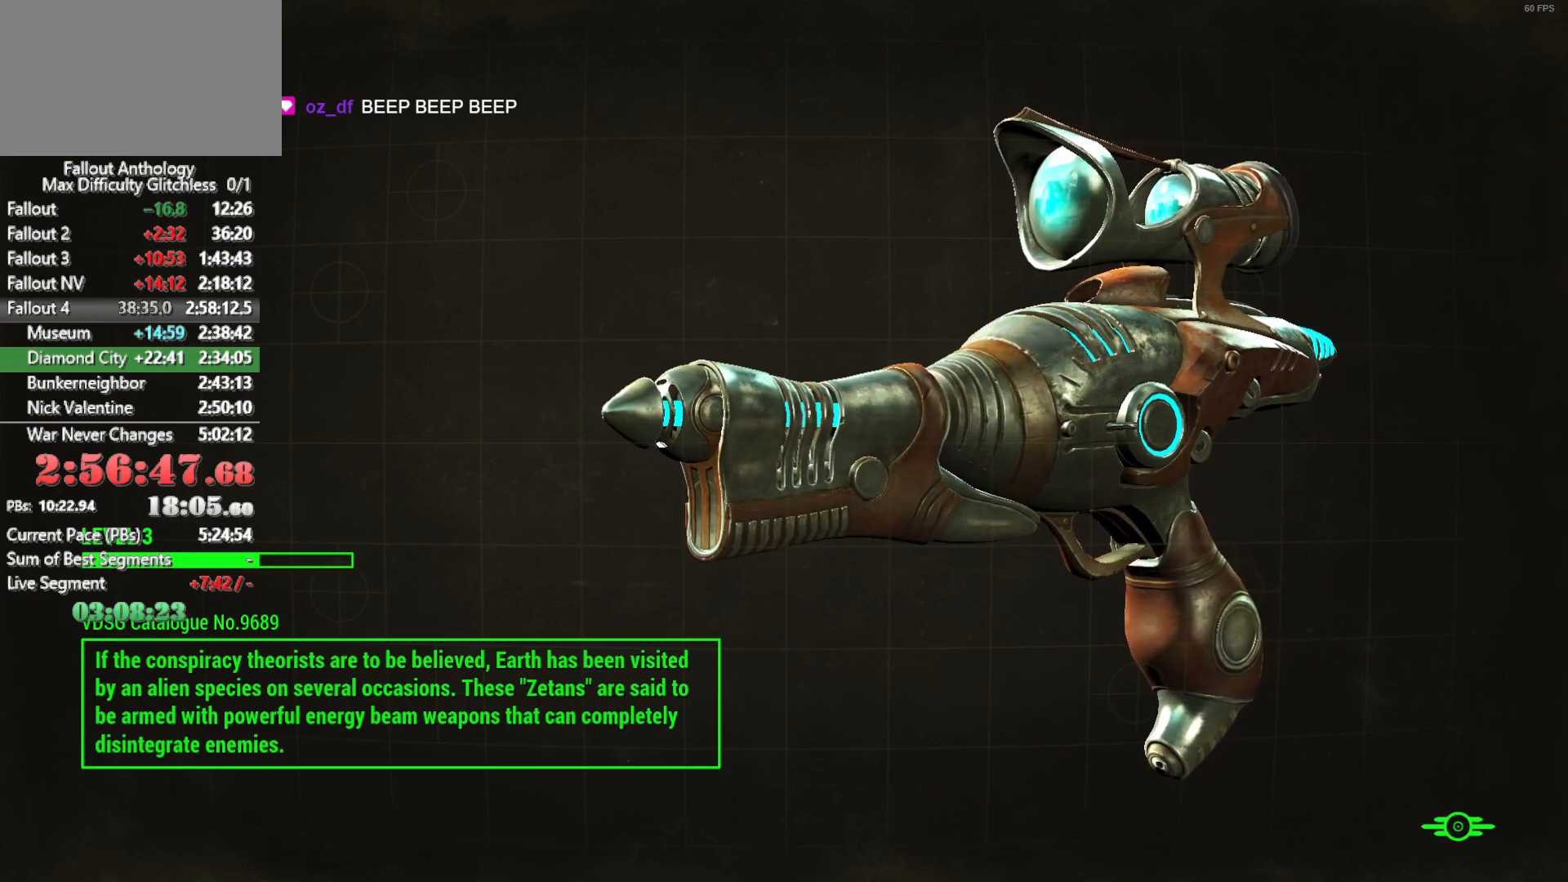
{"keys": ["v"], "mouse": [], "mouse_move": "still", "events": []}
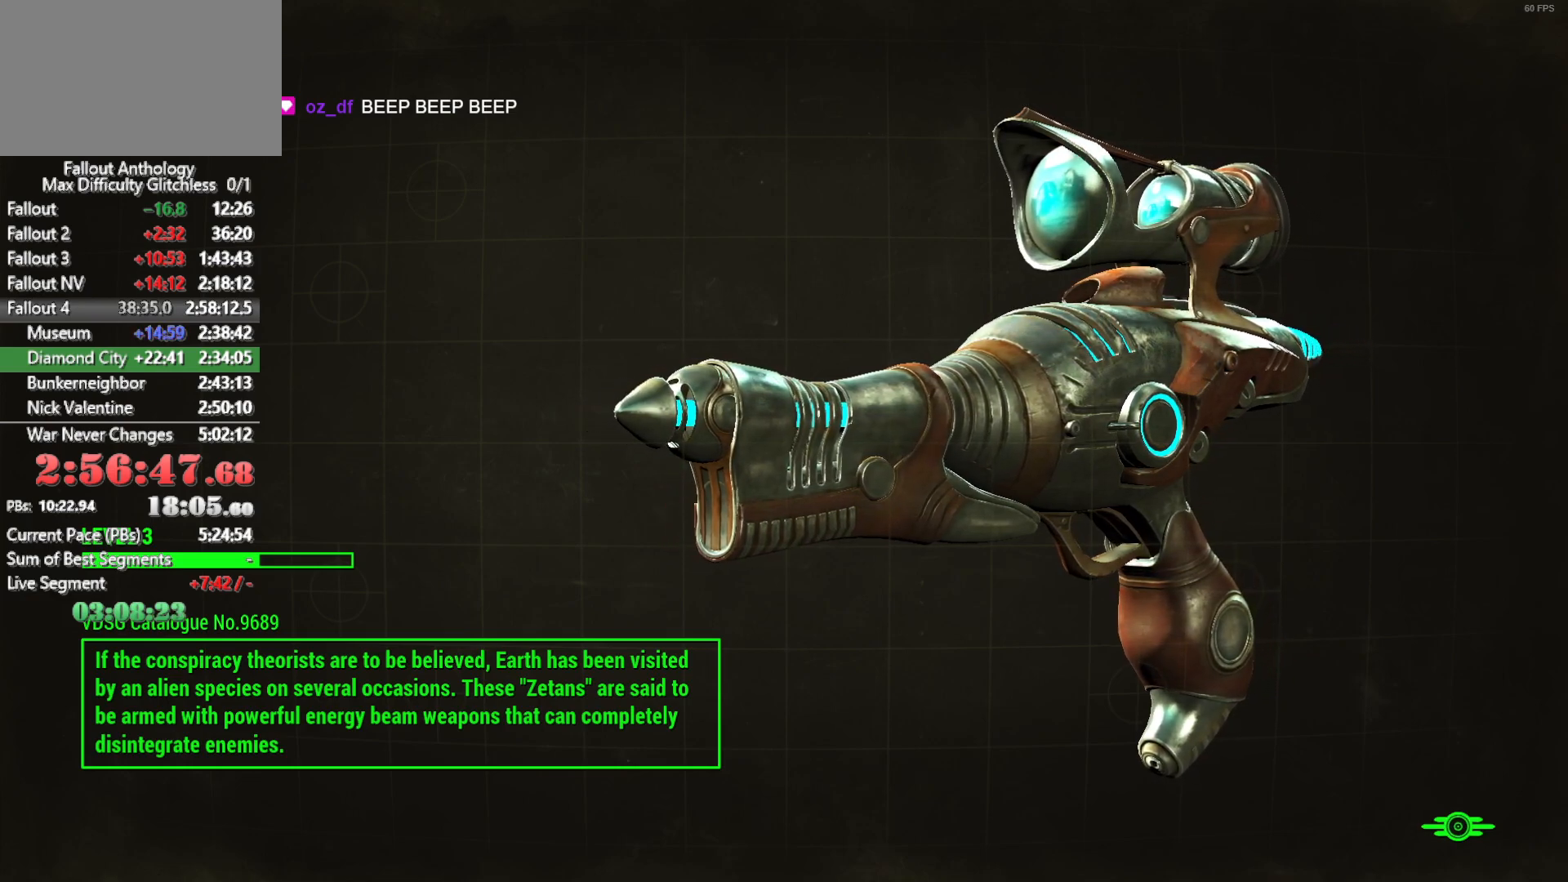
{"keys": ["v"], "mouse": [], "mouse_move": "still", "events": []}
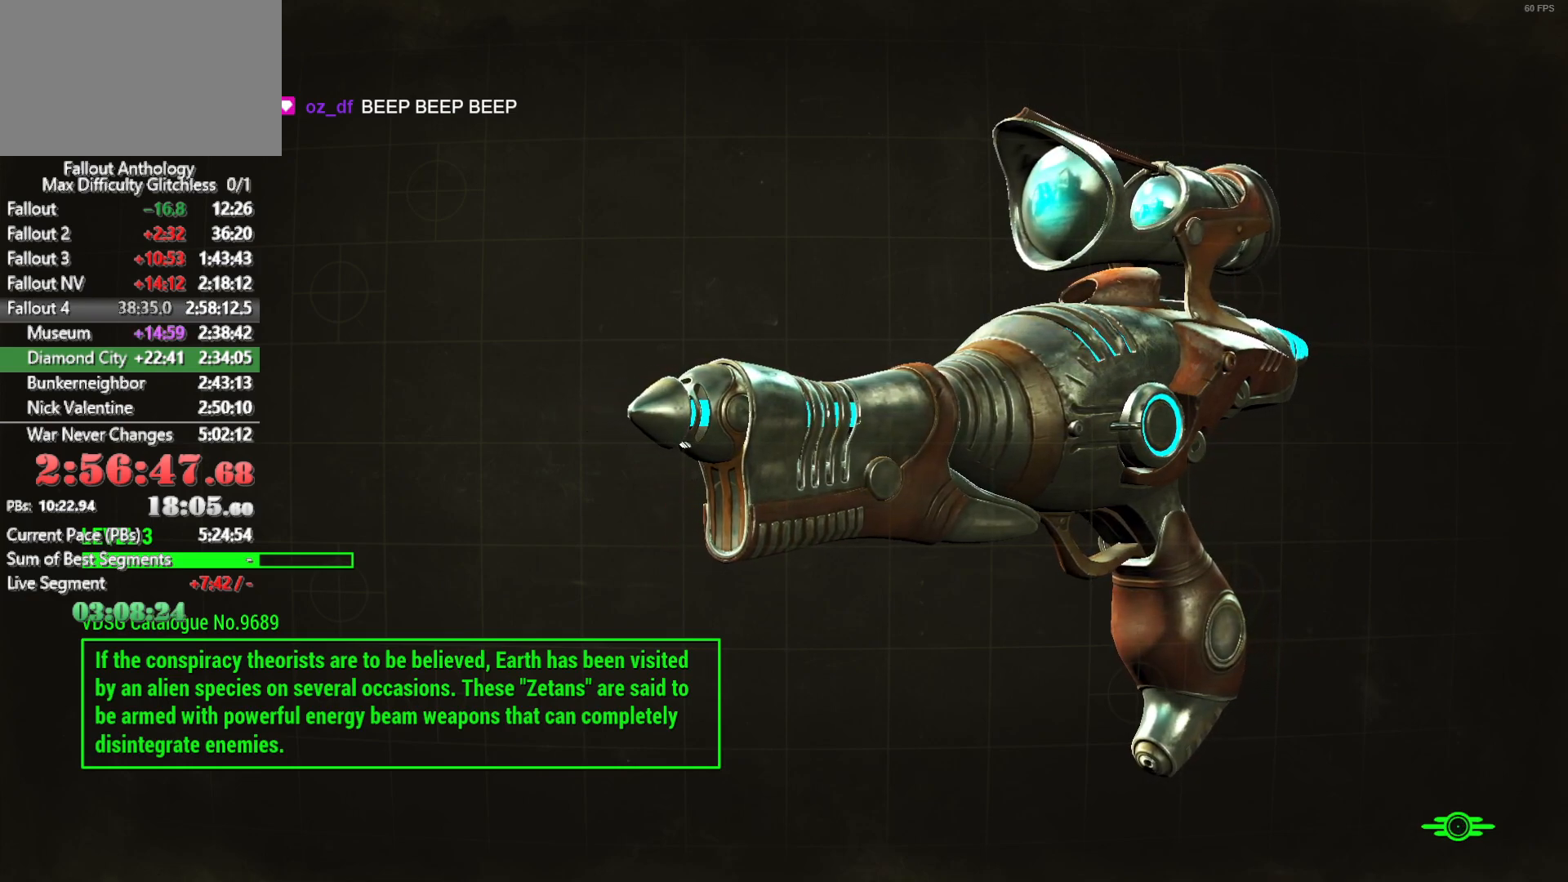
{"keys": ["v"], "mouse": [], "mouse_move": "up-right", "events": []}
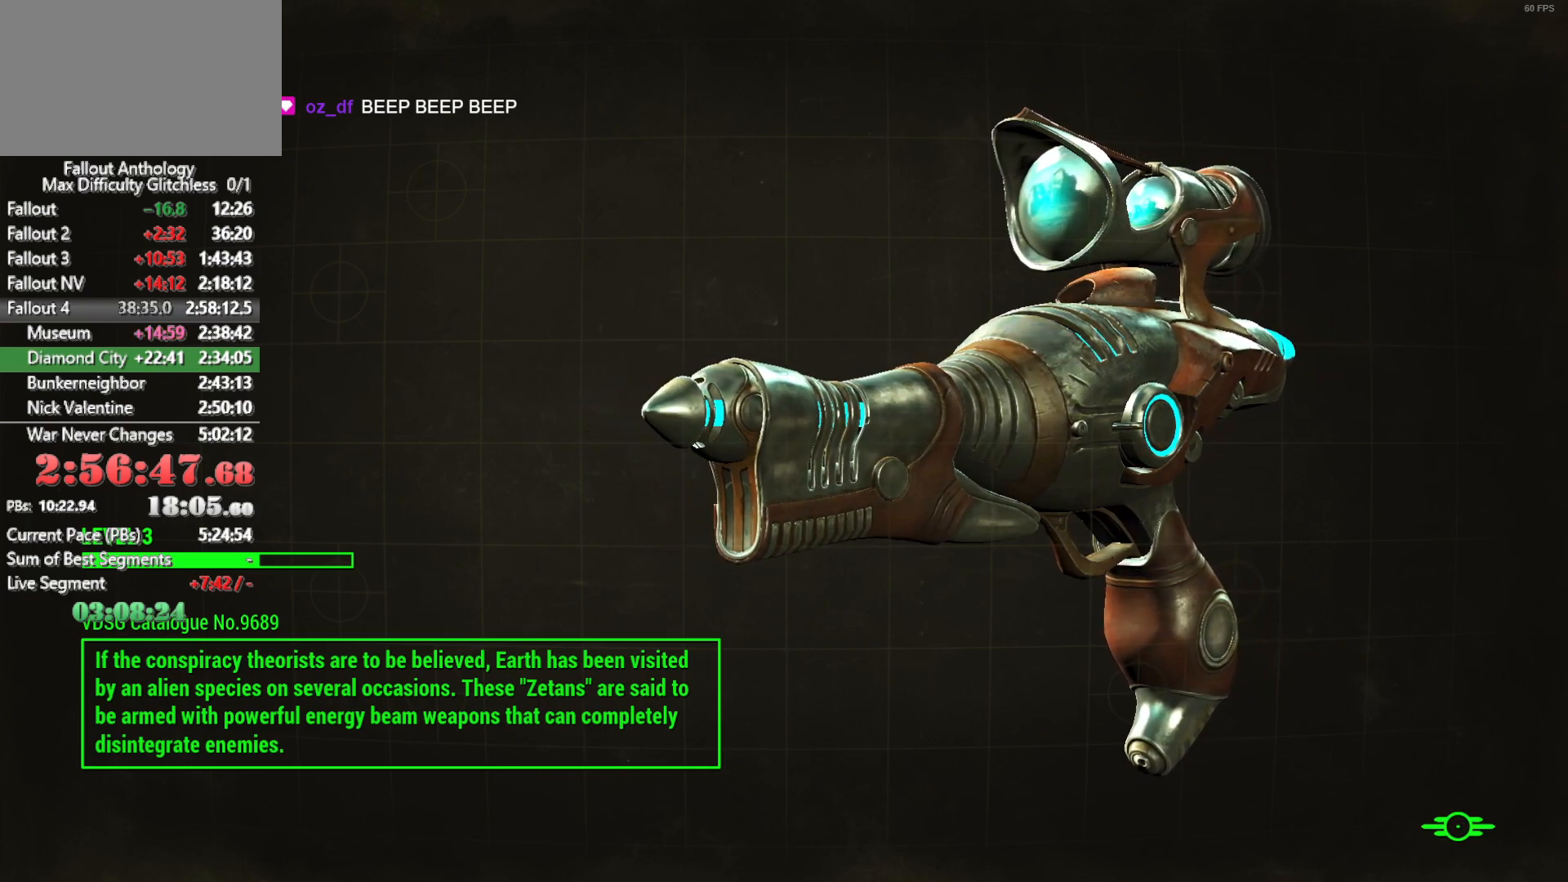
{"keys": ["v"], "mouse": [], "mouse_move": "still", "events": []}
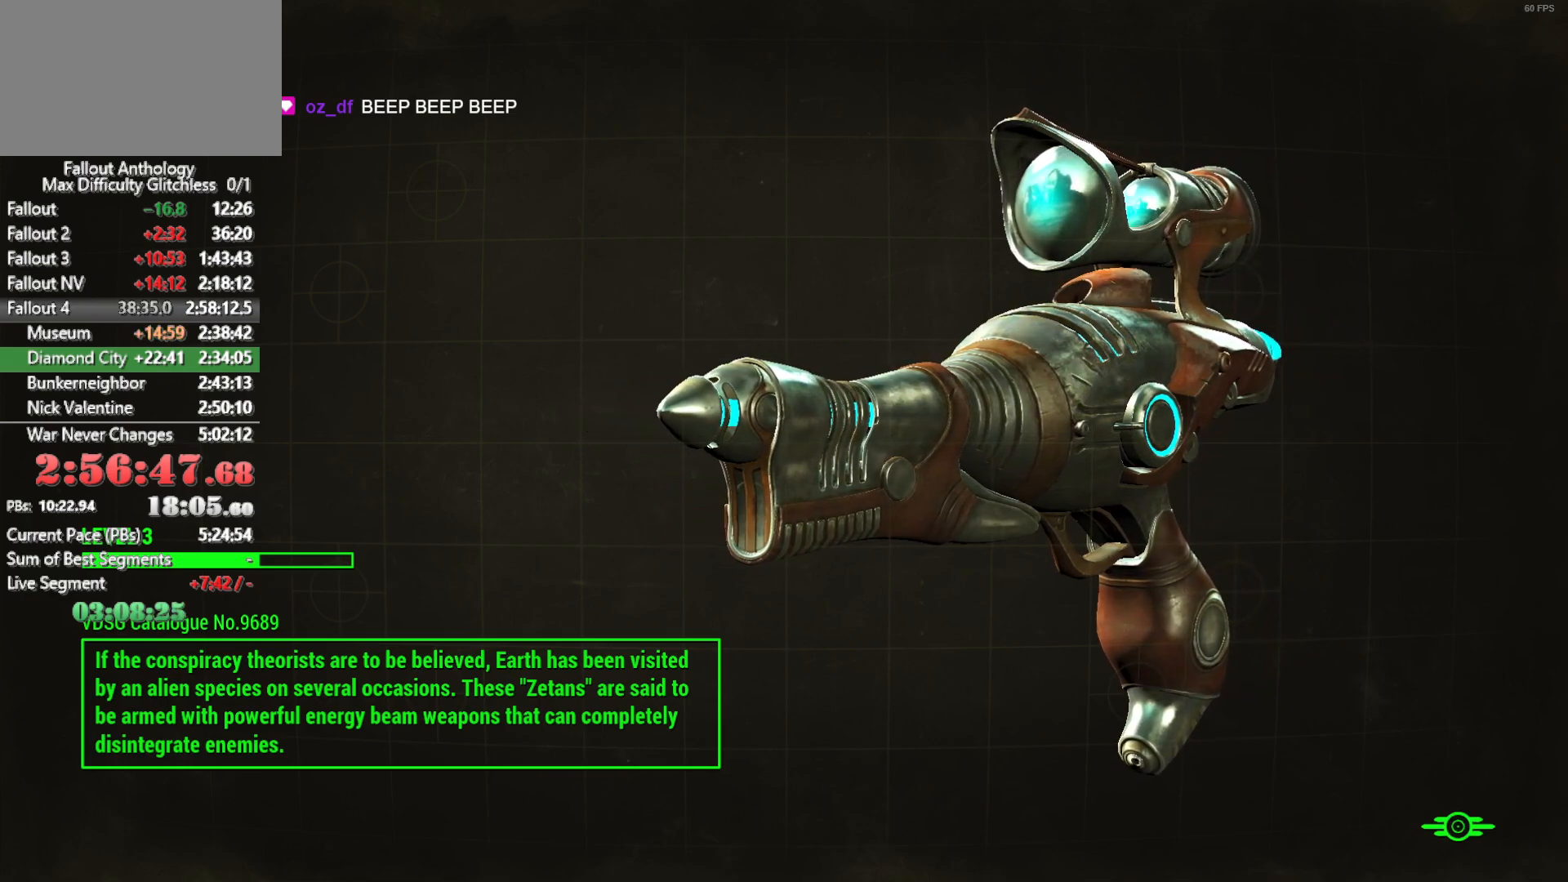
{"keys": ["v"], "mouse": [], "mouse_move": "down-left", "events": []}
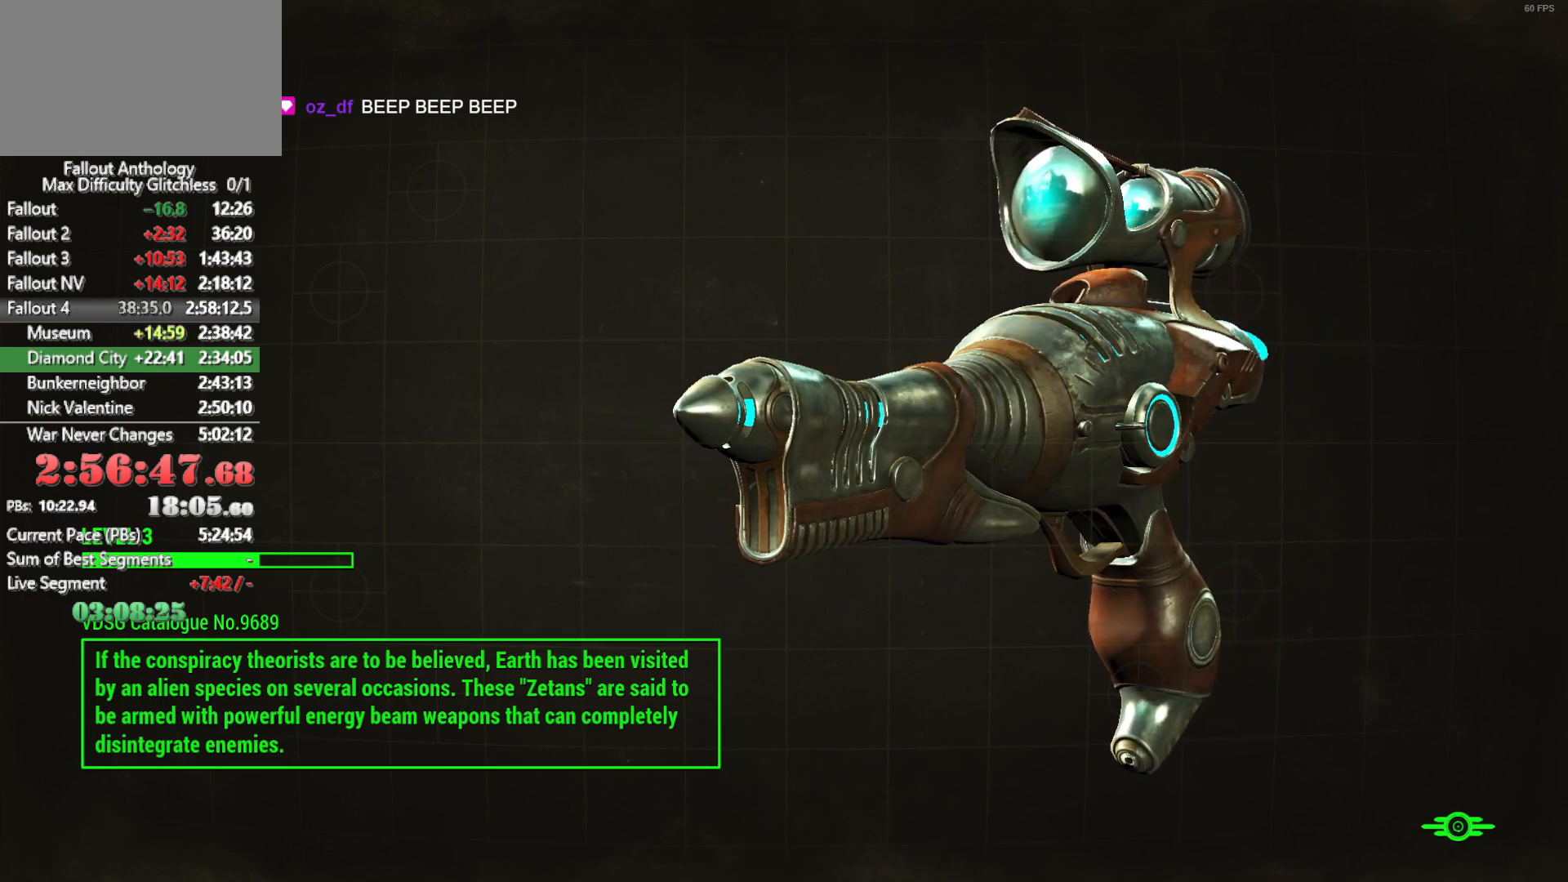
{"keys": ["v"], "mouse": [], "mouse_move": "still", "events": []}
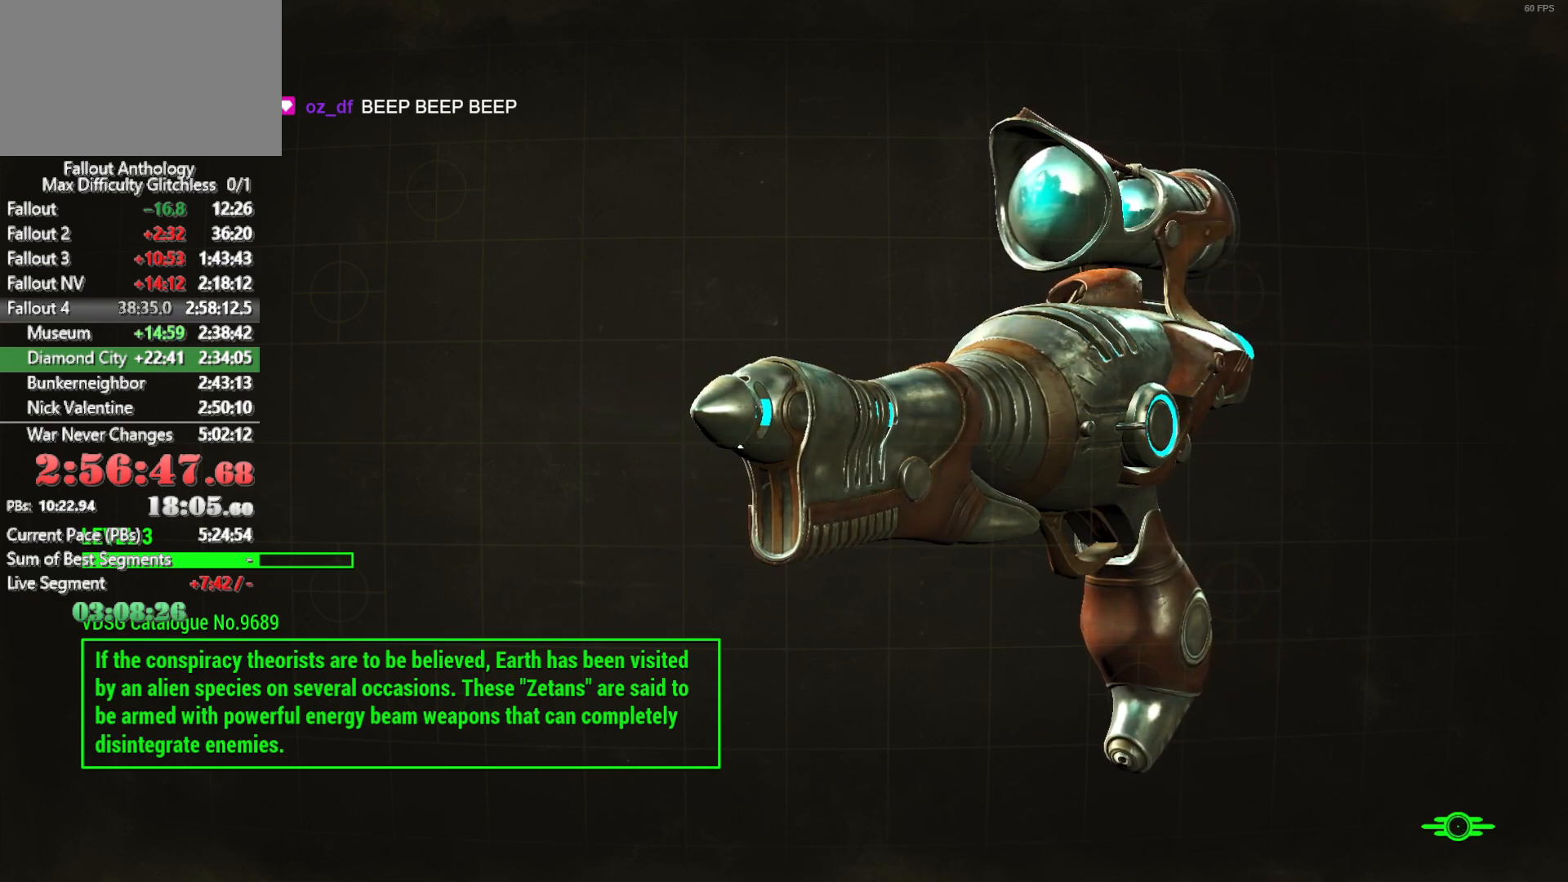
{"keys": ["v"], "mouse": [], "mouse_move": "still", "events": []}